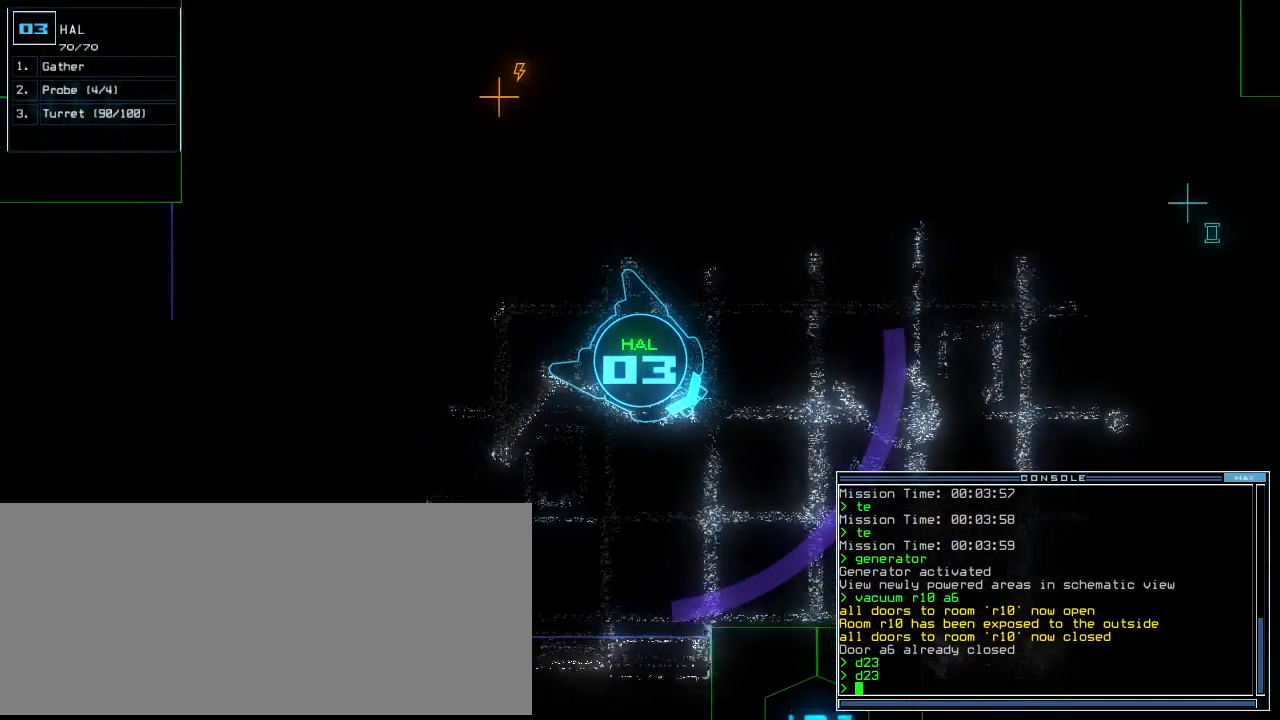
Gameplay with keyboard; each line is a JSON object with the keys held at the frame after it. "events" lists presses ("down") and releases ("up") of ".", "0", "1", "2", "3", "4", "5", "6", "7", "8", "9", "a", "b", "backspace", "c", "caps_lock", "comma", "ctrl_l", "ctrl_r", "d", "down", "e", "equals", "escape", "f", "f8", "g", "h", "i", "j", "k", "l", "left", "m", "minus", "n", "o", "p", "q", "quote", "r", "return", "right", "s", "semicolon", "shift_l", "shift_r", "space", "t", "tab", "tilde", "u", "up", "v", "w", "x", "y" and "z" between this image and that frame as [ms after this image, input, new state], when the widget could be followed in between. No other keys are recorded. Mouse input is not recorded.
{"keys": ["d"], "events": [[20, "right", "down"], [60, "right", "up"], [420, "up", "up"], [460, "d", "down"]]}
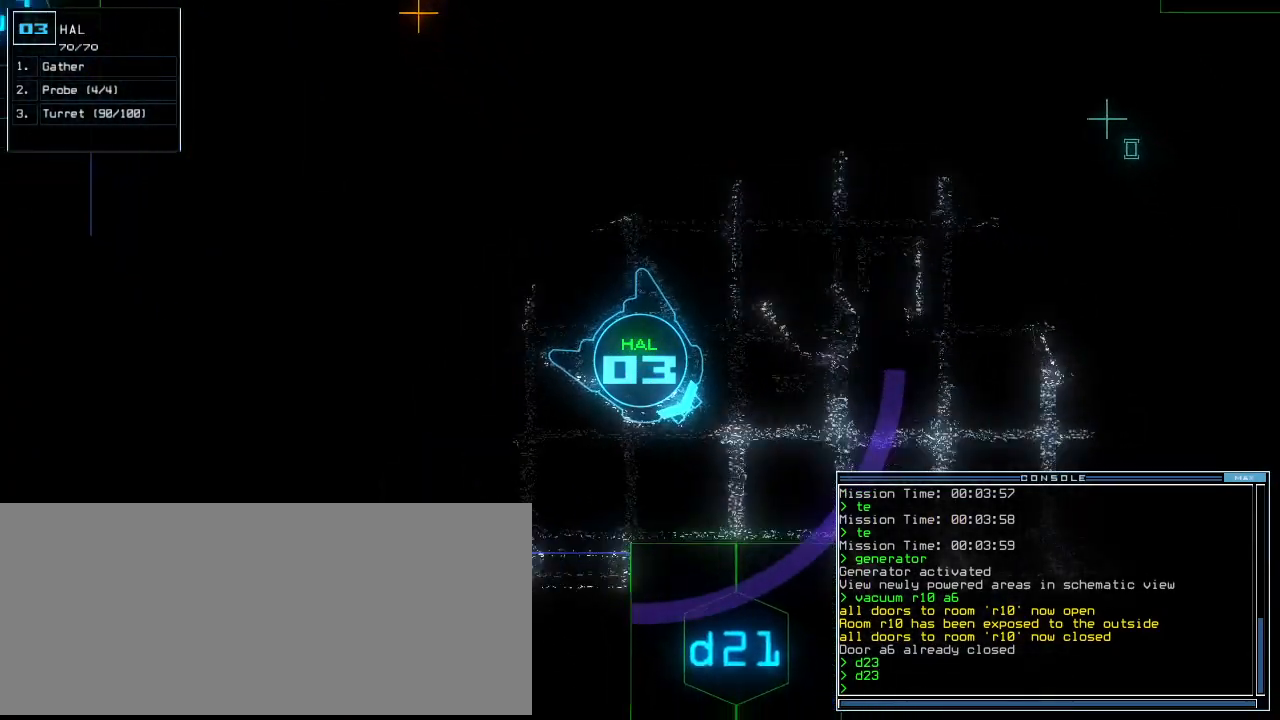
{"keys": [], "events": [[40, "d", "up"], [160, "2", "down"], [240, "2", "up"], [460, "space", "down"], [480, "space", "up"]]}
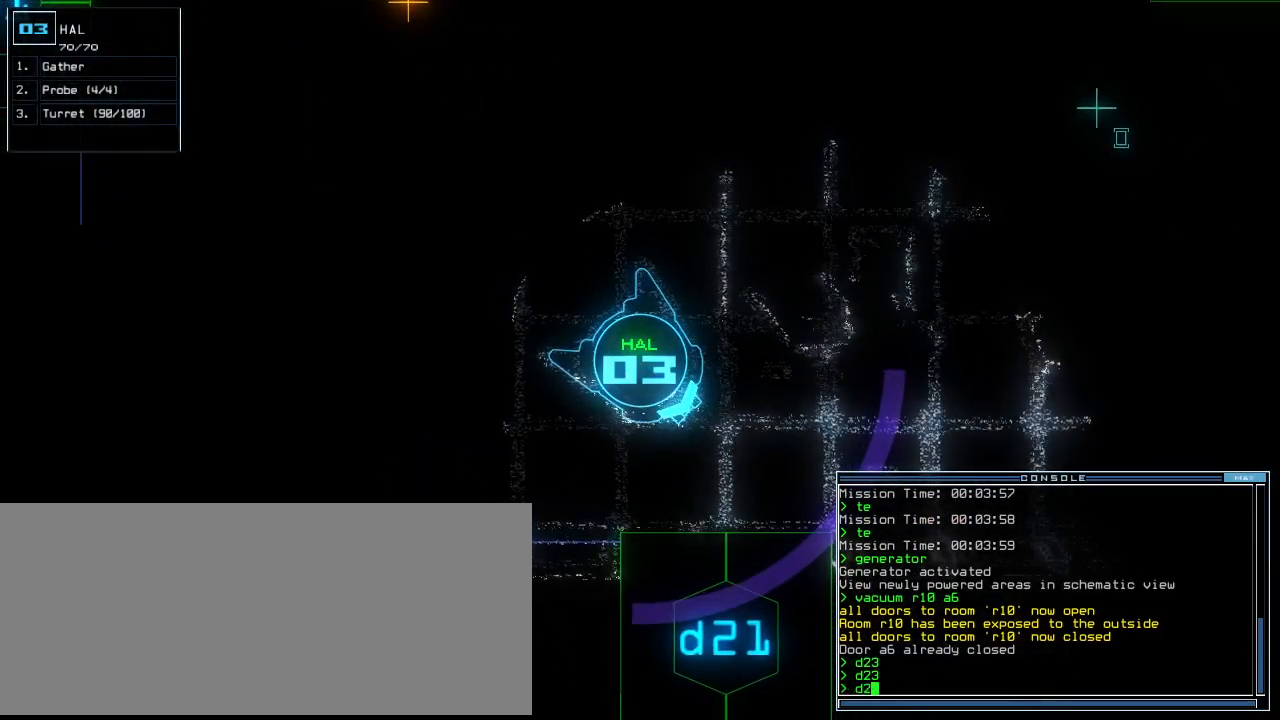
{"keys": [], "events": [[200, "backspace", "down"], [260, "backspace", "up"], [300, "1", "down"], [360, "1", "up"], [380, "space", "down"], [440, "space", "up"]]}
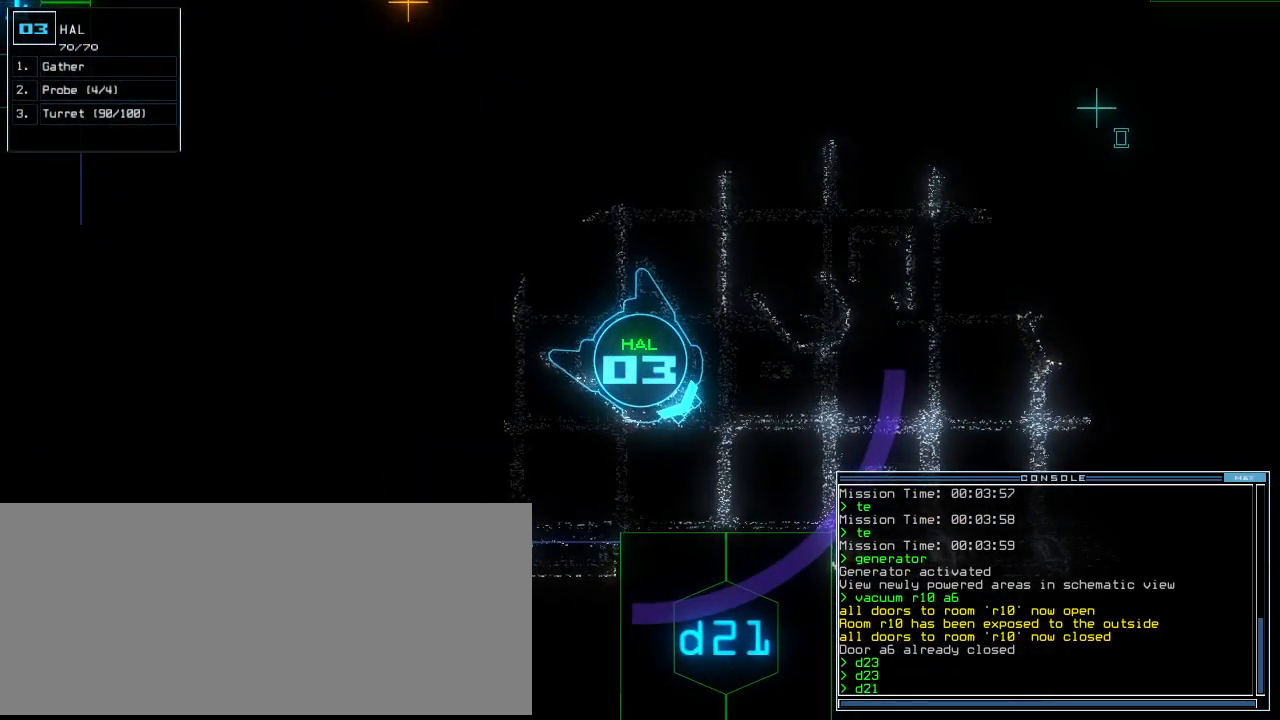
{"keys": [], "events": [[60, "d", "down"], [160, "d", "up"]]}
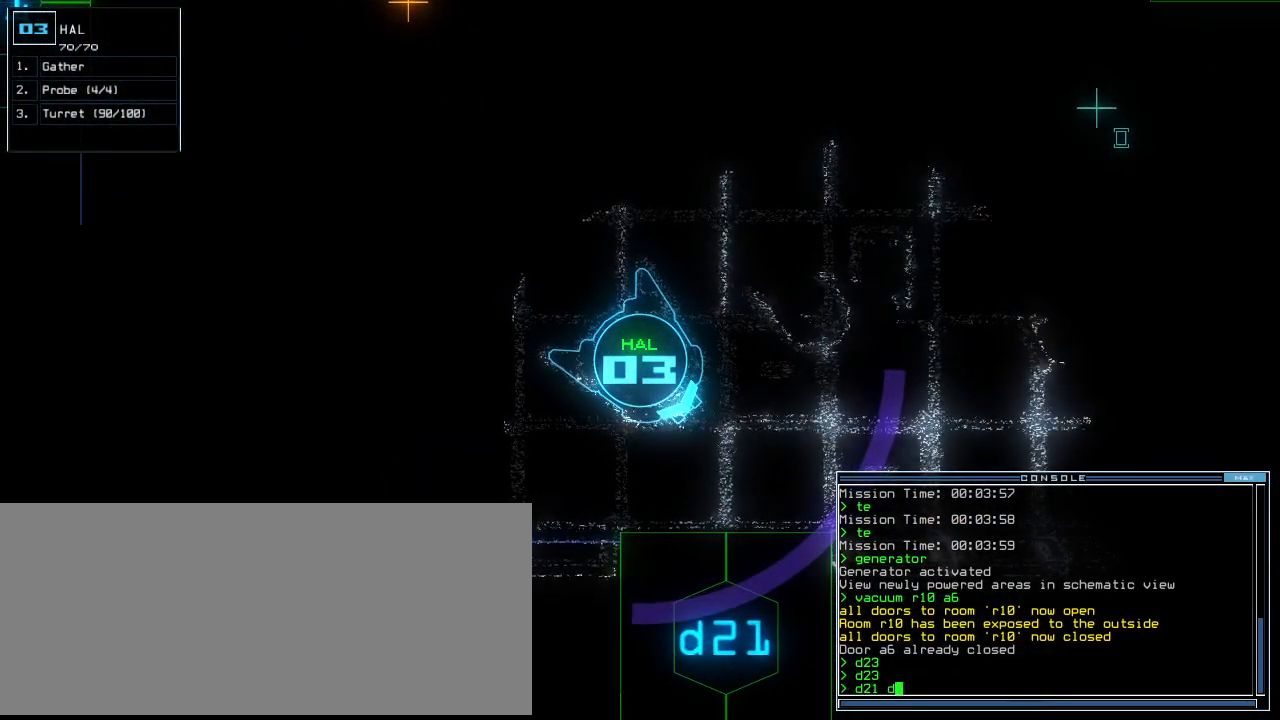
{"keys": [], "events": [[40, "2", "down"], [100, "2", "up"], [200, "1", "down"], [280, "1", "up"], [280, "return", "down"], [340, "return", "up"], [360, "space", "down"], [440, "space", "up"]]}
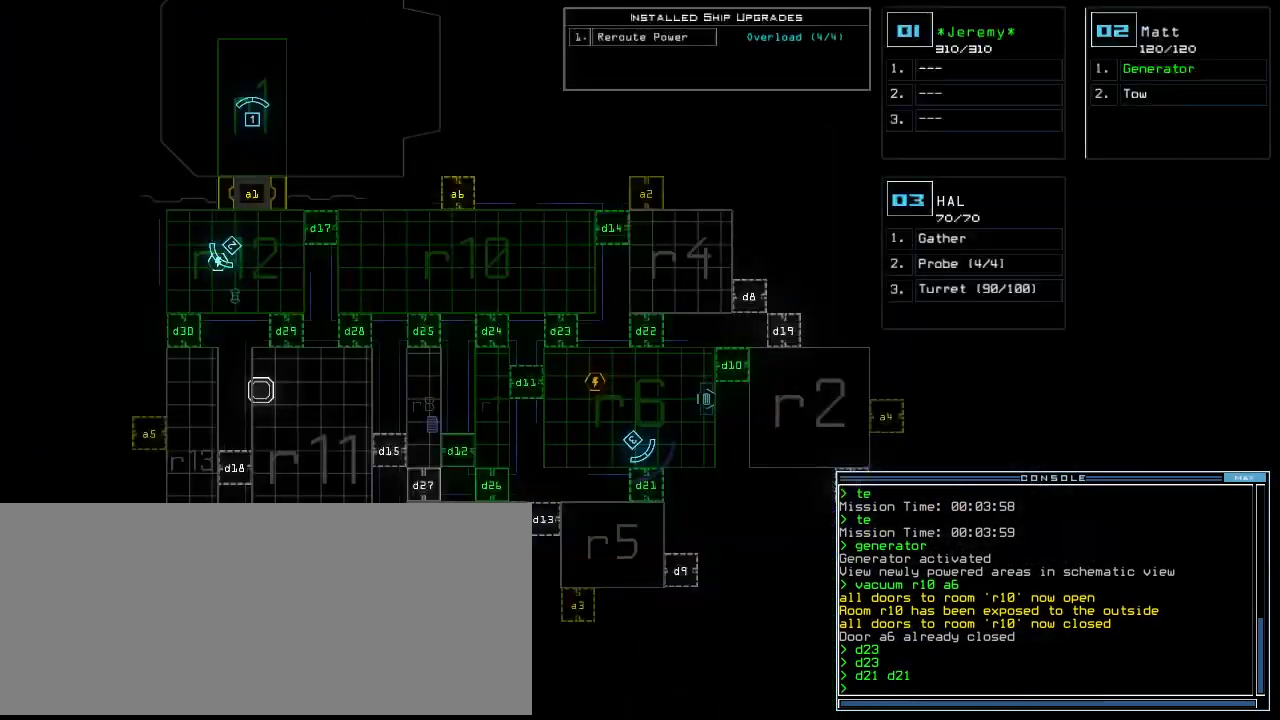
{"keys": [], "events": [[140, "down", "down"], [420, "down", "up"]]}
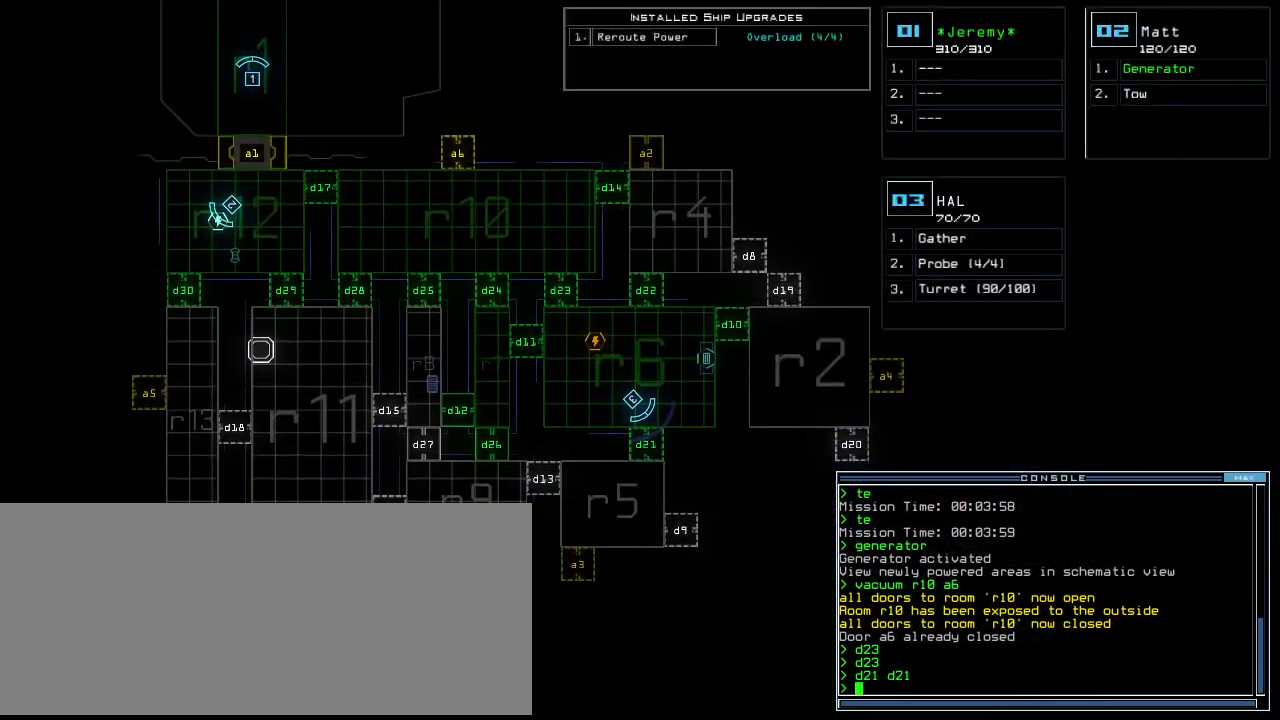
{"keys": ["right", "up"], "events": [[60, "up", "down"], [80, "space", "down"], [160, "space", "up"], [440, "right", "down"]]}
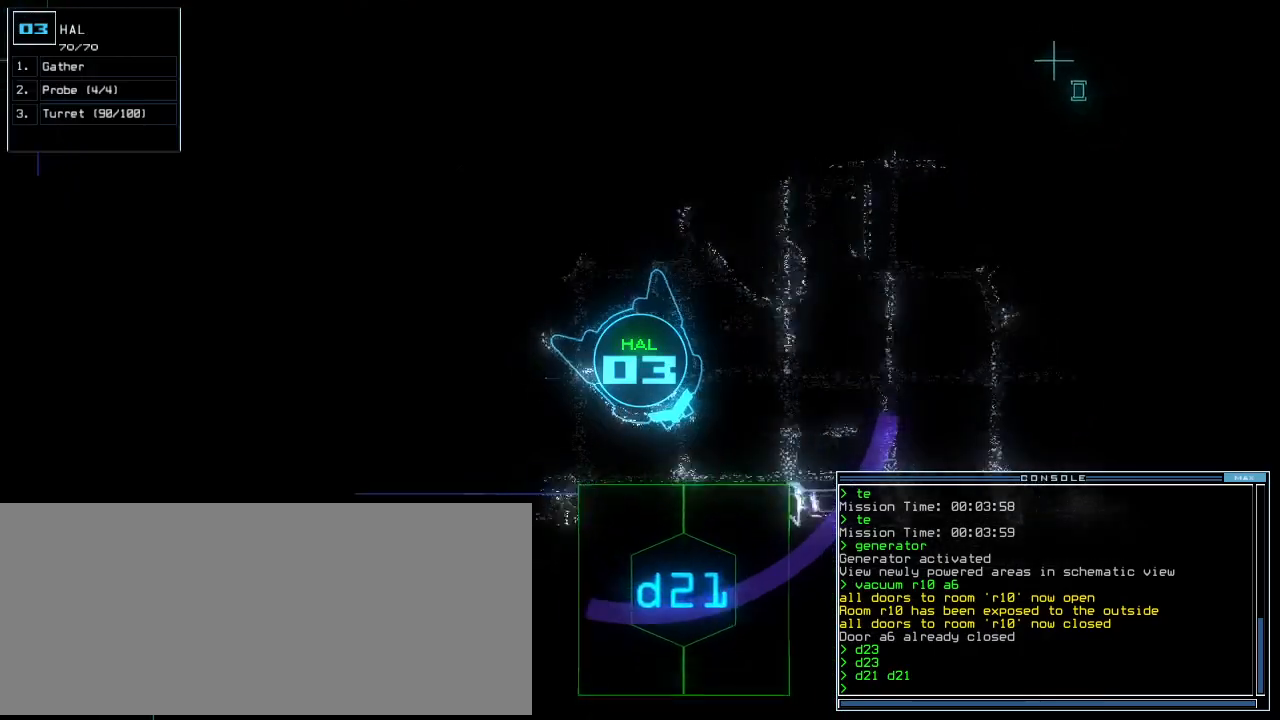
{"keys": ["1"], "events": [[20, "right", "up"], [60, "d", "down"], [140, "right", "down"], [160, "d", "up"], [320, "right", "up"], [340, "2", "down"], [340, "up", "up"], [380, "2", "up"], [480, "1", "down"]]}
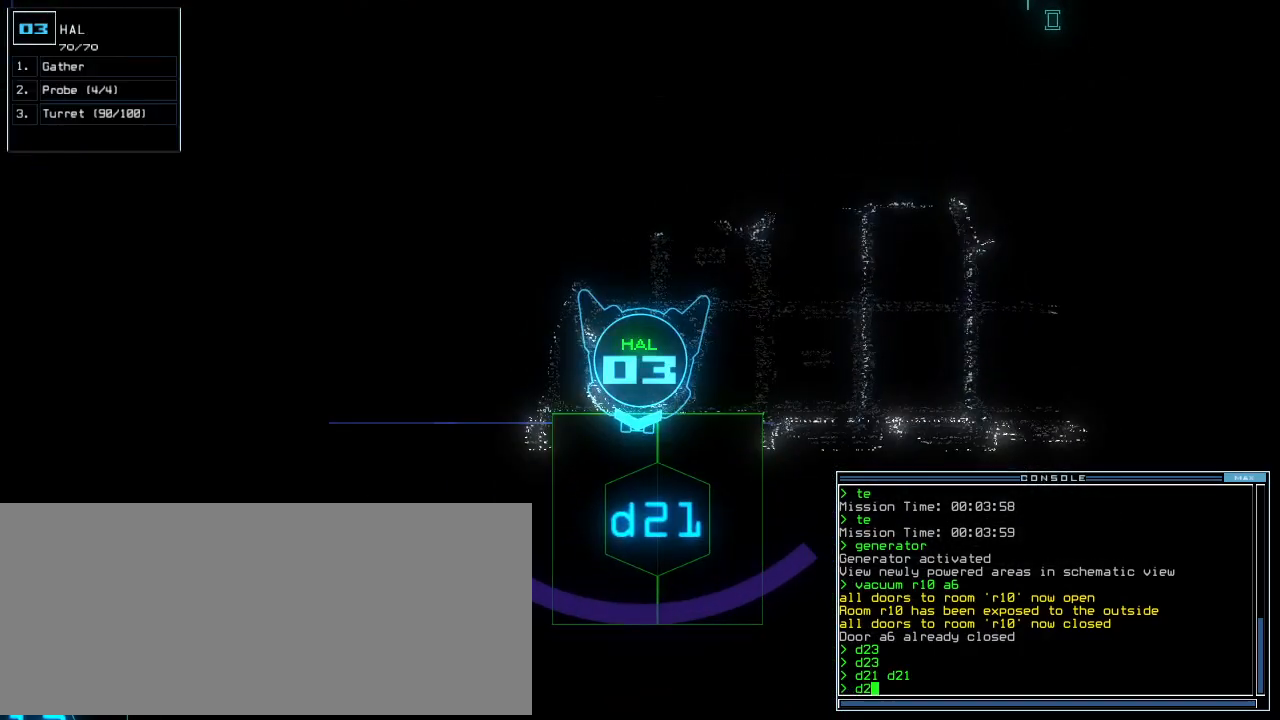
{"keys": ["up"], "events": [[60, "1", "up"], [60, "return", "down"], [140, "return", "up"], [260, "up", "down"]]}